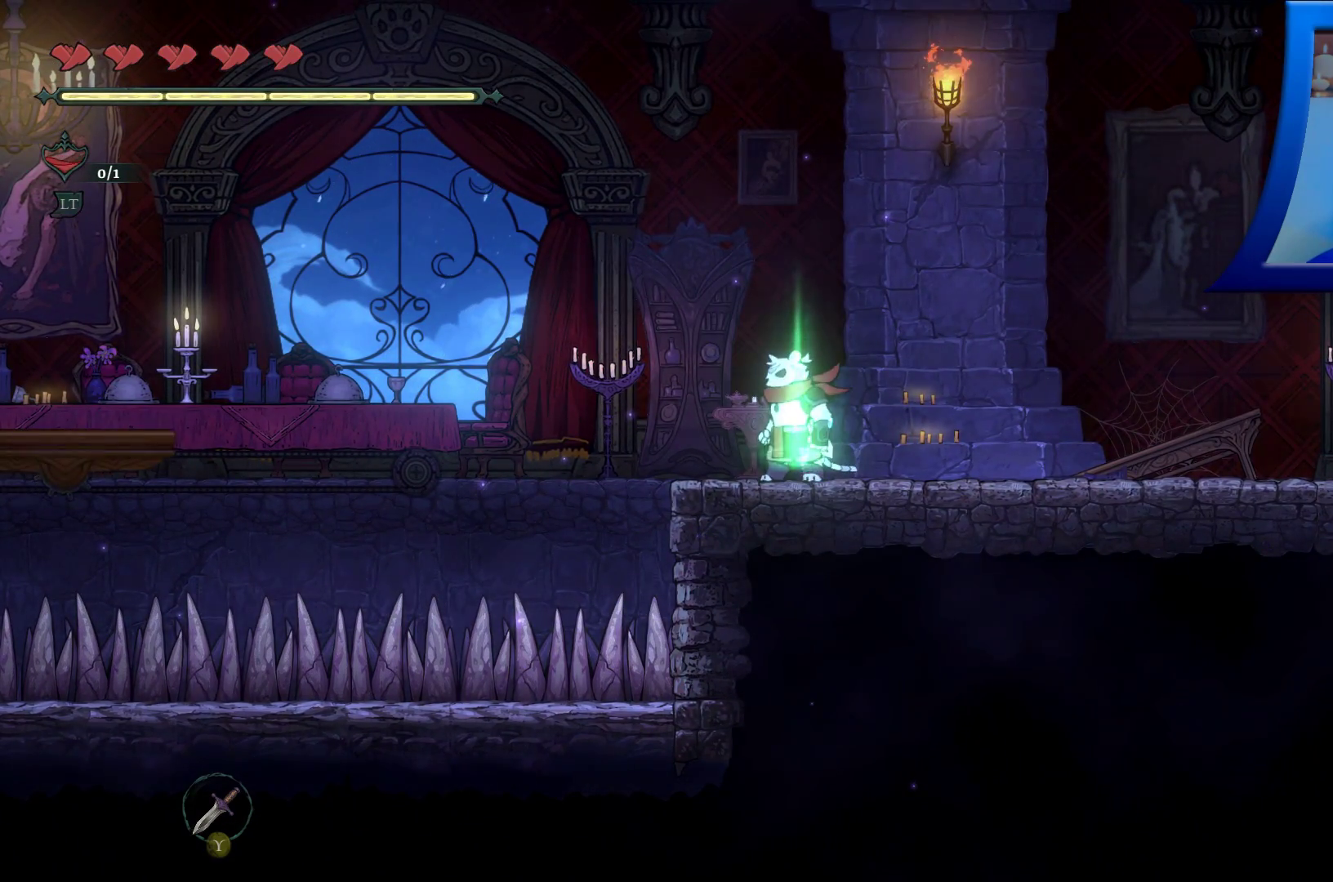
Gameplay with a controller (Xbox layout); each line is a JSON object with the inputs held at the frame after it (dt_ms = milliseconds from this image to that frame). "events" lists button and stick changes between this image and that frame as [ms after this image, input, new state], when the widget could be followed in between. Not read: HOME L3 R3.
{"dt_ms": 500, "buttons": [], "left_stick": "center", "right_stick": "center", "events": []}
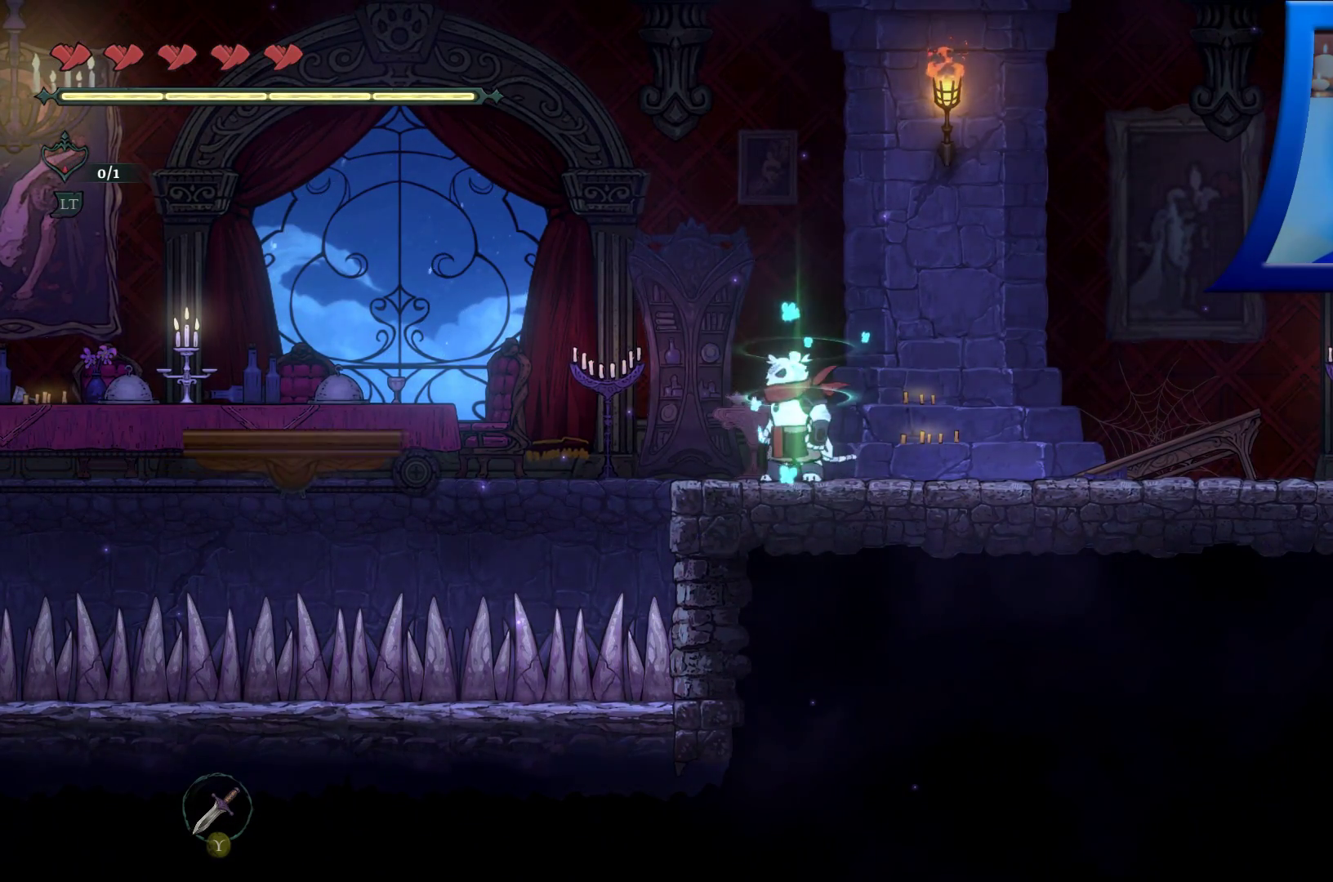
{"dt_ms": 1000, "buttons": ["A"], "left_stick": "left", "right_stick": "center"}
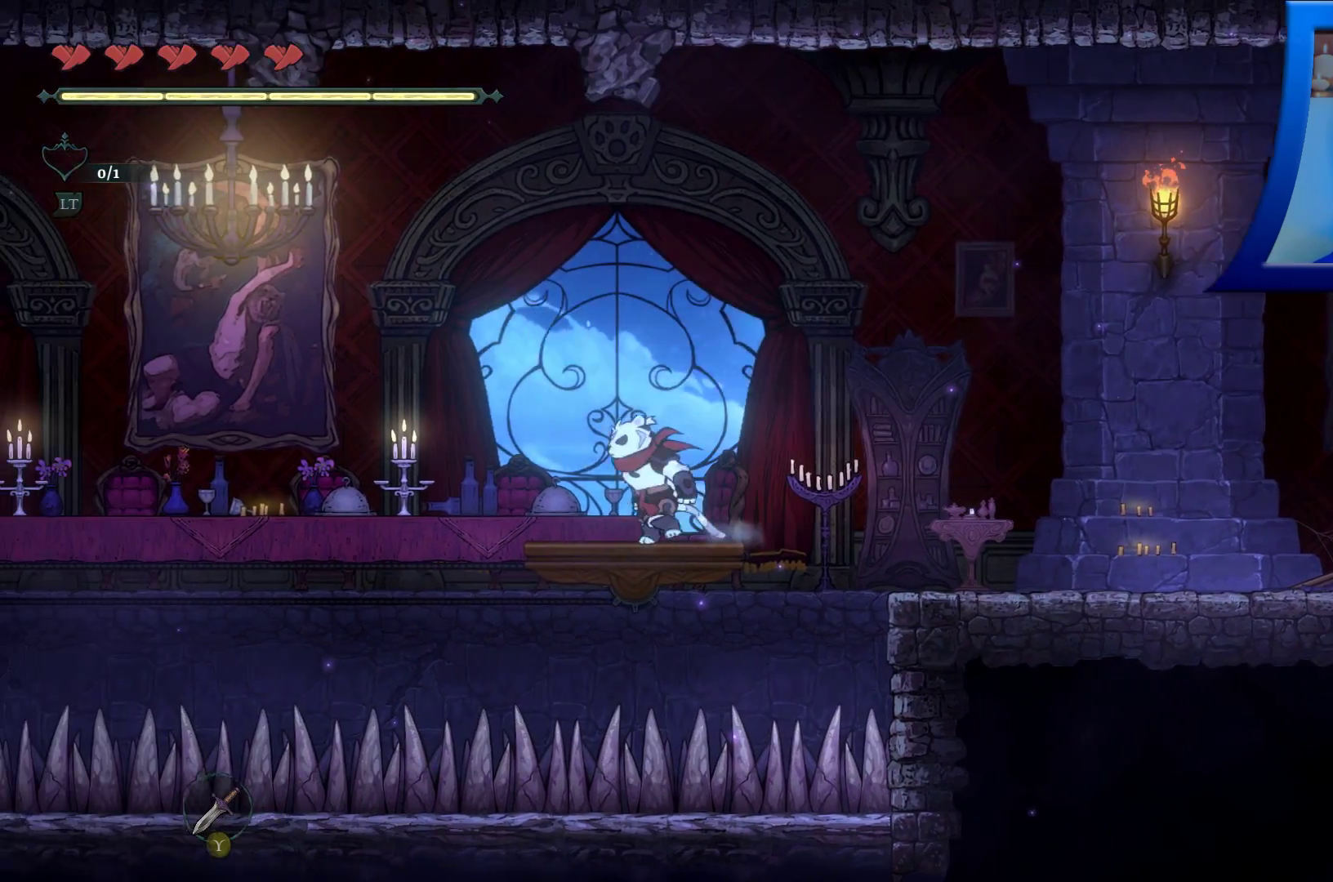
{"dt_ms": 500, "buttons": [], "left_stick": "center", "right_stick": "center", "events": [[17, "A", "up"], [67, "left_stick", "center"], [317, "left_stick", "left"], [450, "left_stick", "center"]]}
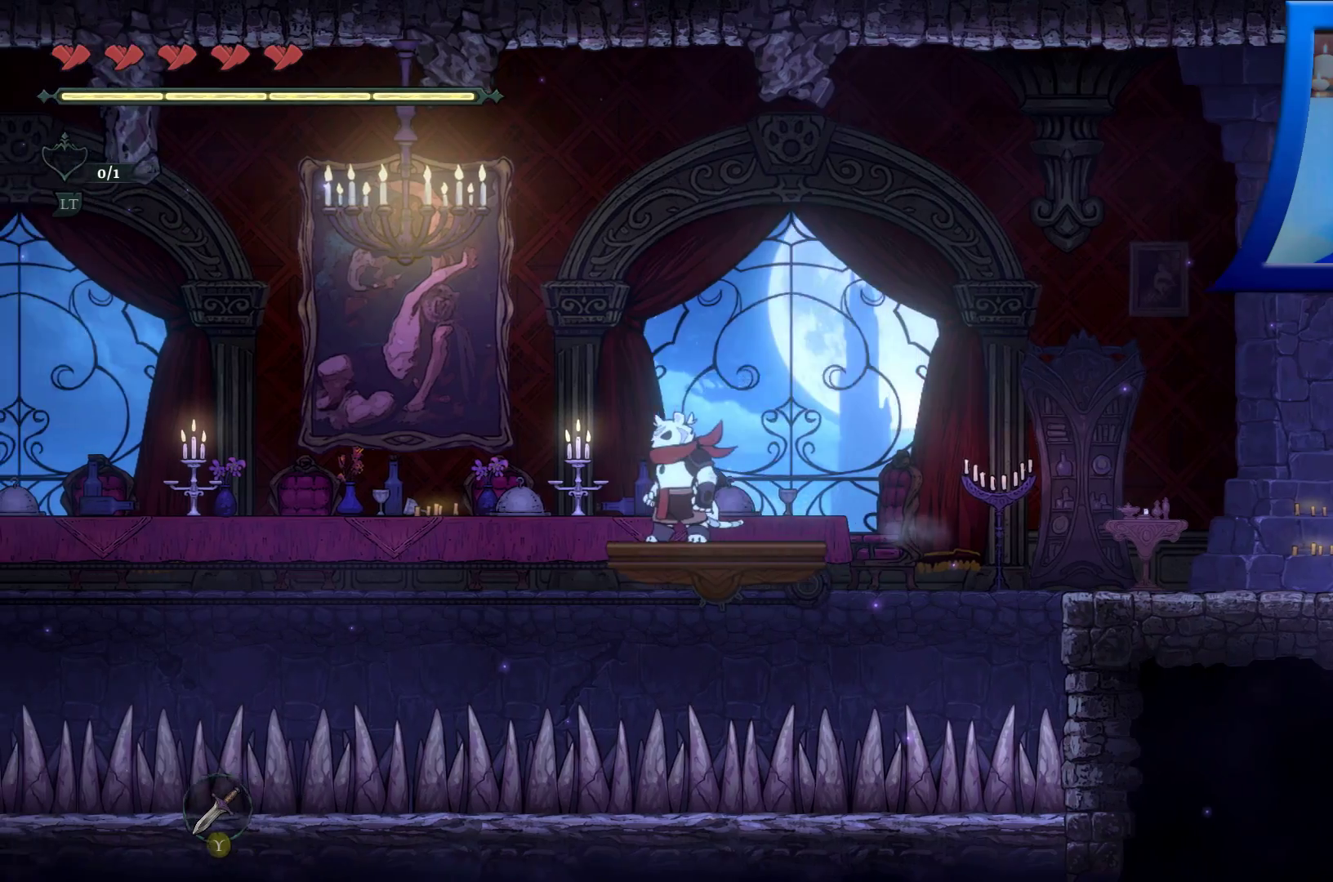
{"dt_ms": 500, "buttons": [], "left_stick": "center", "right_stick": "center", "events": []}
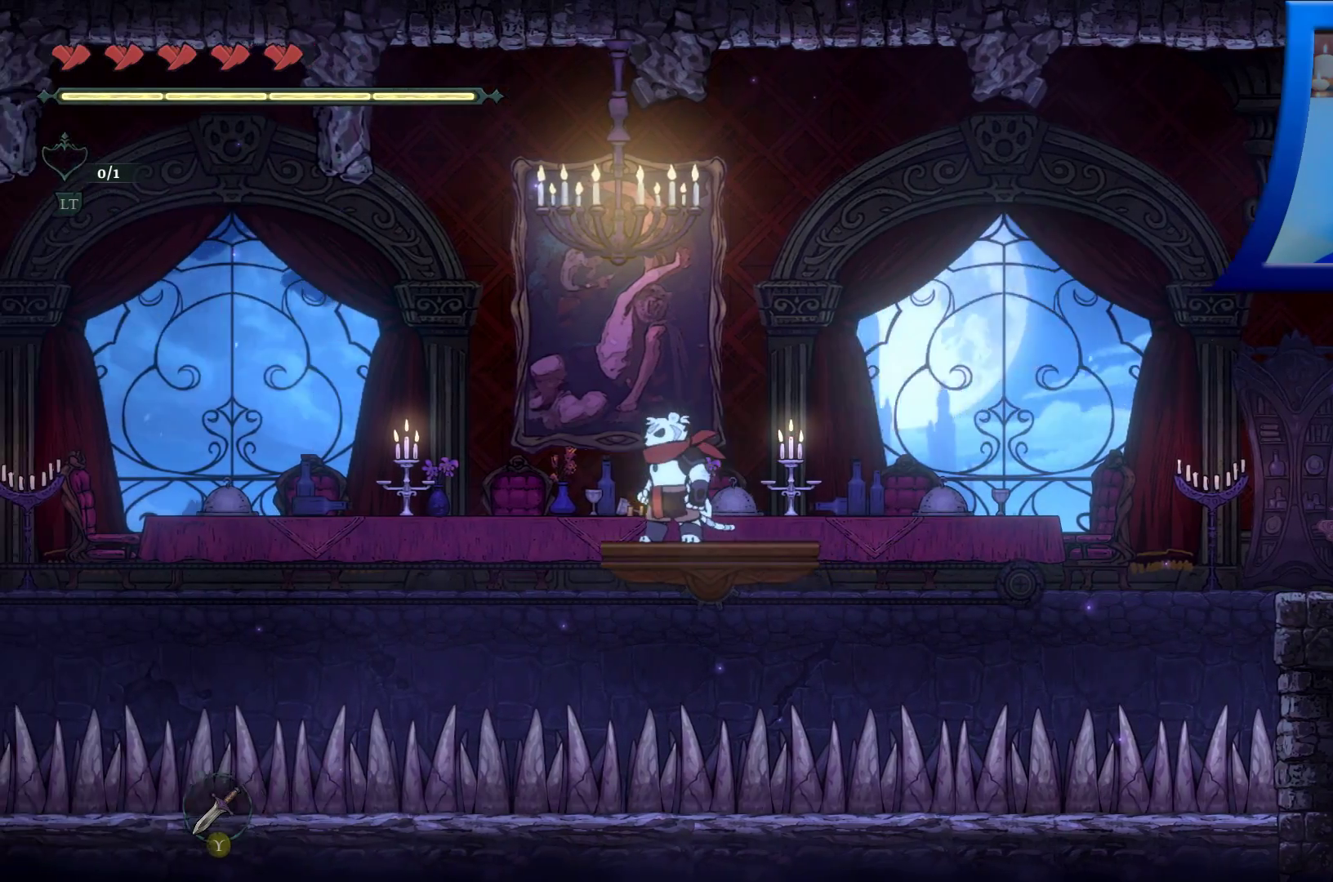
{"dt_ms": 500, "buttons": [], "left_stick": "center", "right_stick": "center", "events": []}